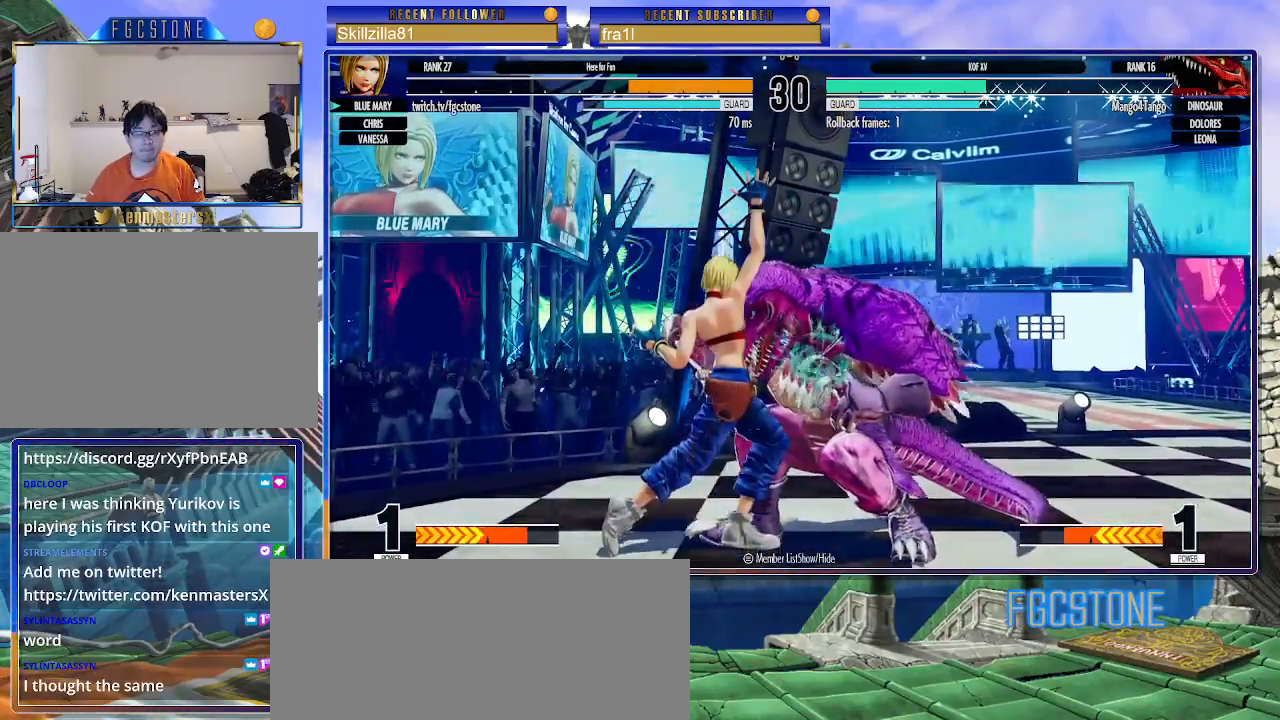
Gameplay with a controller (arcade stick); each line is a JSON object with the inputs held at the frame after it. "events" lists button and stick changes between this image and that frame as [ms after this image, input, new state], when the widget could be followed in between. Not read: L3 R3.
{"buttons": ["CIRCLE"], "left_stick": "down-left", "events": [[17, "left_stick", "down-left"], [417, "CIRCLE", "down"]]}
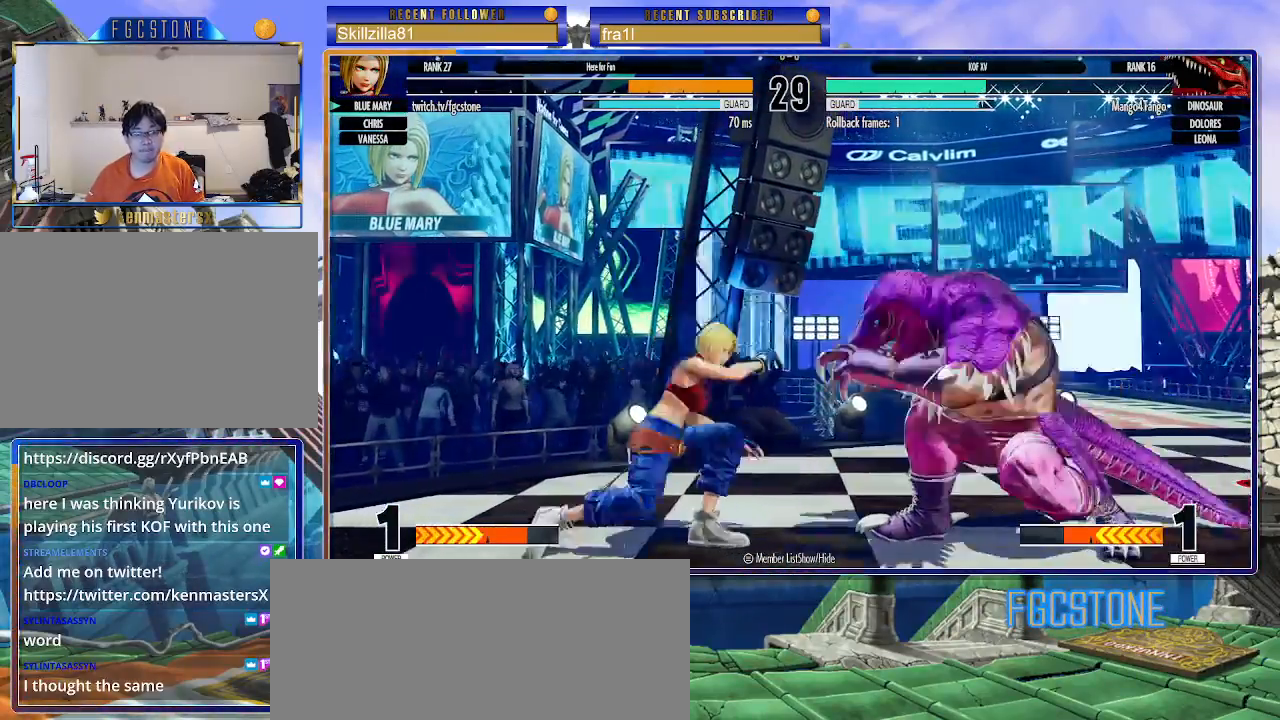
{"buttons": [], "left_stick": "down-left", "events": [[33, "CIRCLE", "up"]]}
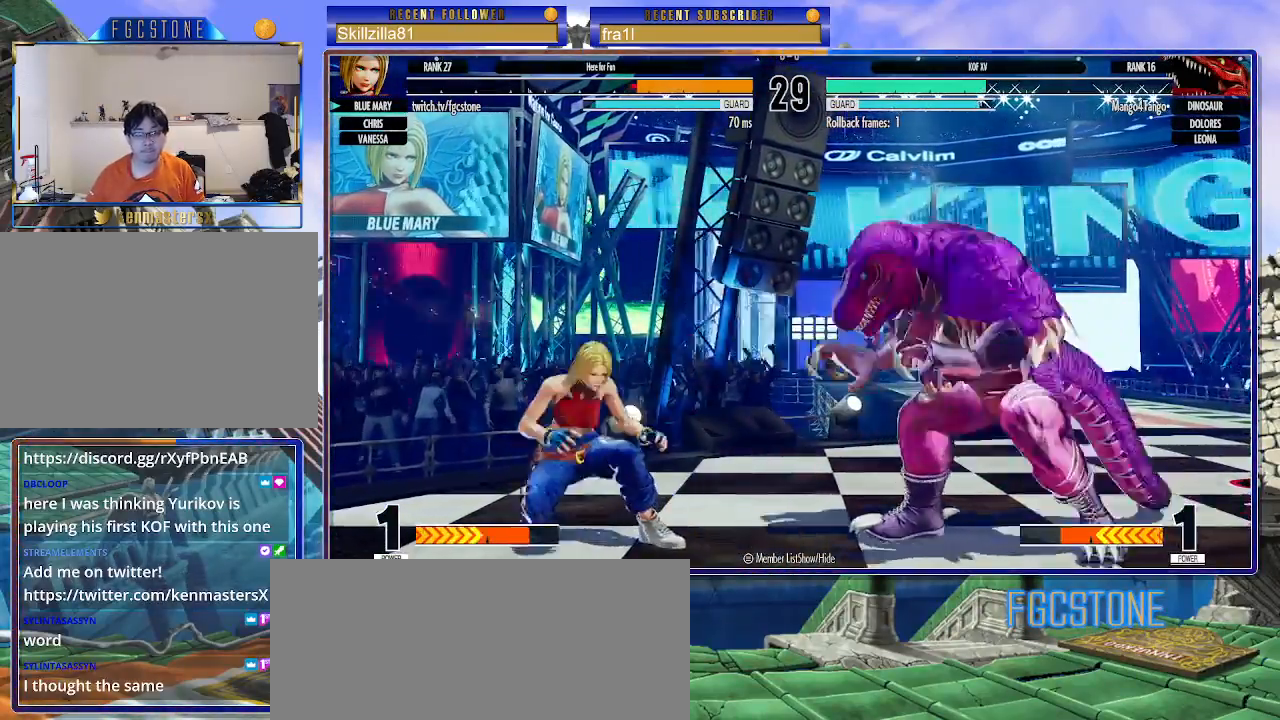
{"buttons": [], "left_stick": "left", "events": [[400, "left_stick", "left"]]}
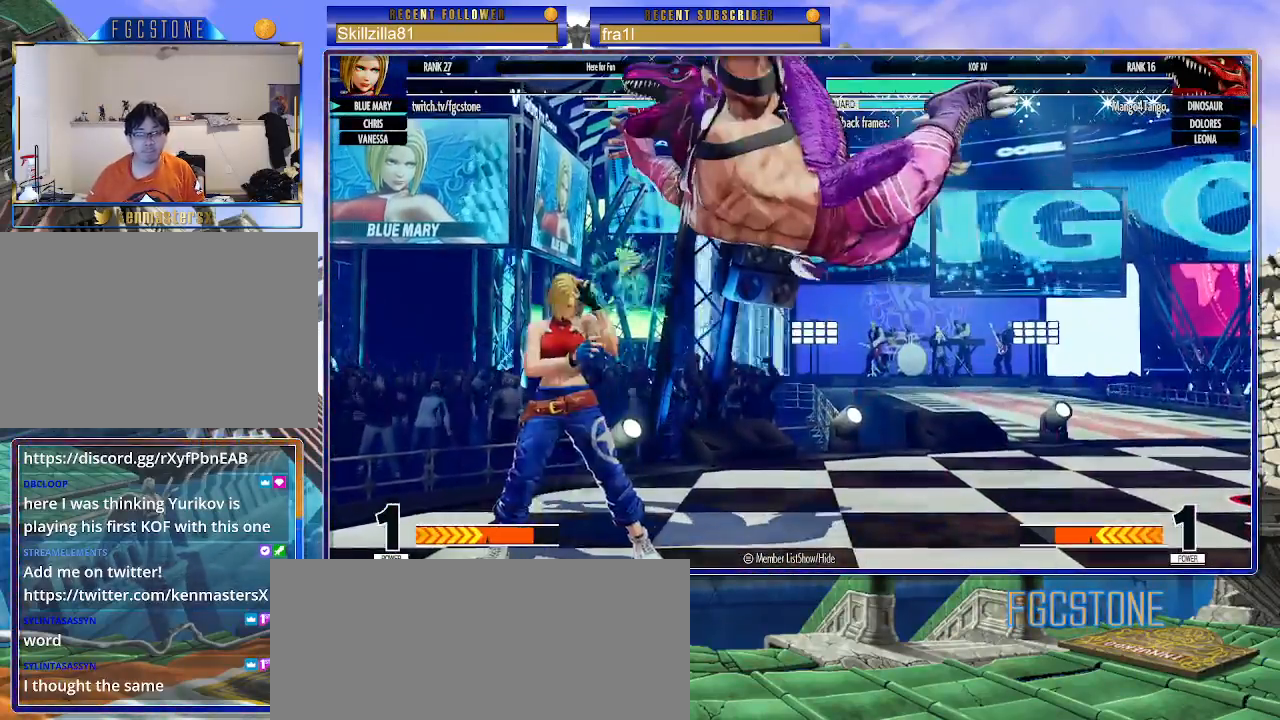
{"buttons": [], "left_stick": "up-right", "events": [[117, "CROSS", "down"], [233, "CROSS", "up"], [350, "left_stick", "up-right"]]}
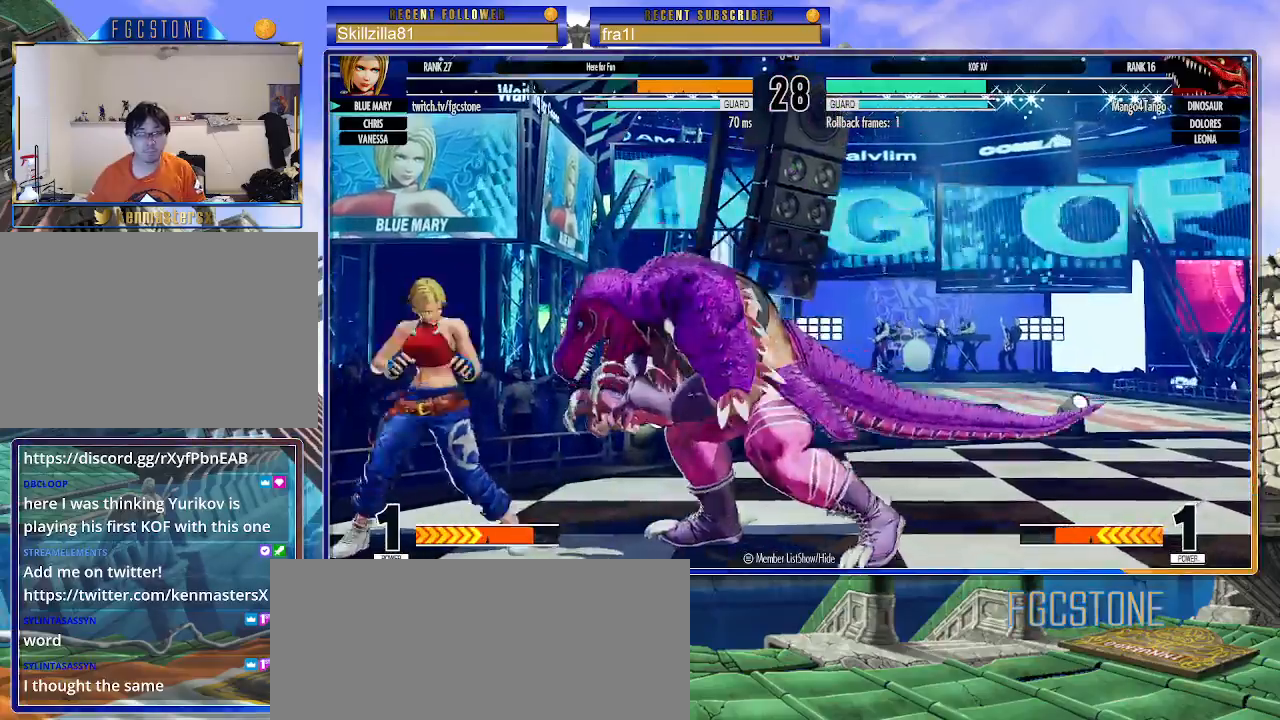
{"buttons": [], "left_stick": "left", "events": [[50, "left_stick", "left"], [333, "CIRCLE", "down"], [450, "CIRCLE", "up"]]}
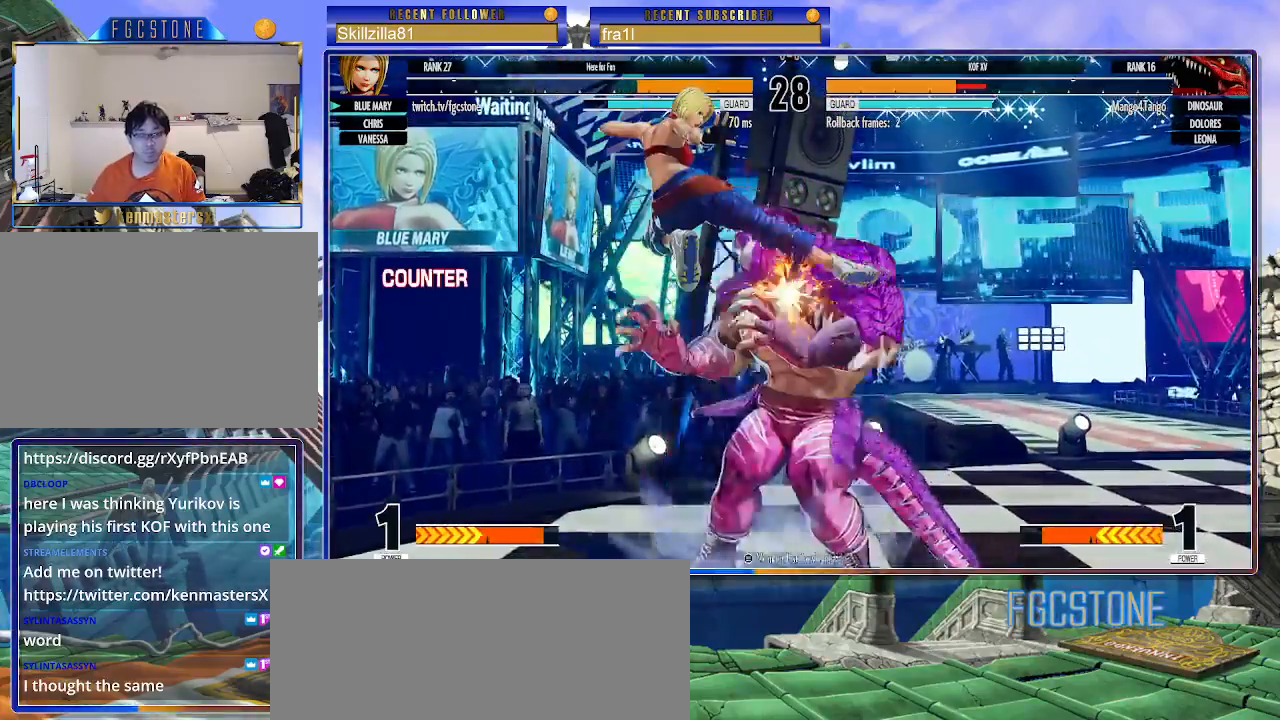
{"buttons": [], "left_stick": "down-left", "events": [[200, "left_stick", "down-left"], [333, "CROSS", "down"], [433, "CROSS", "up"]]}
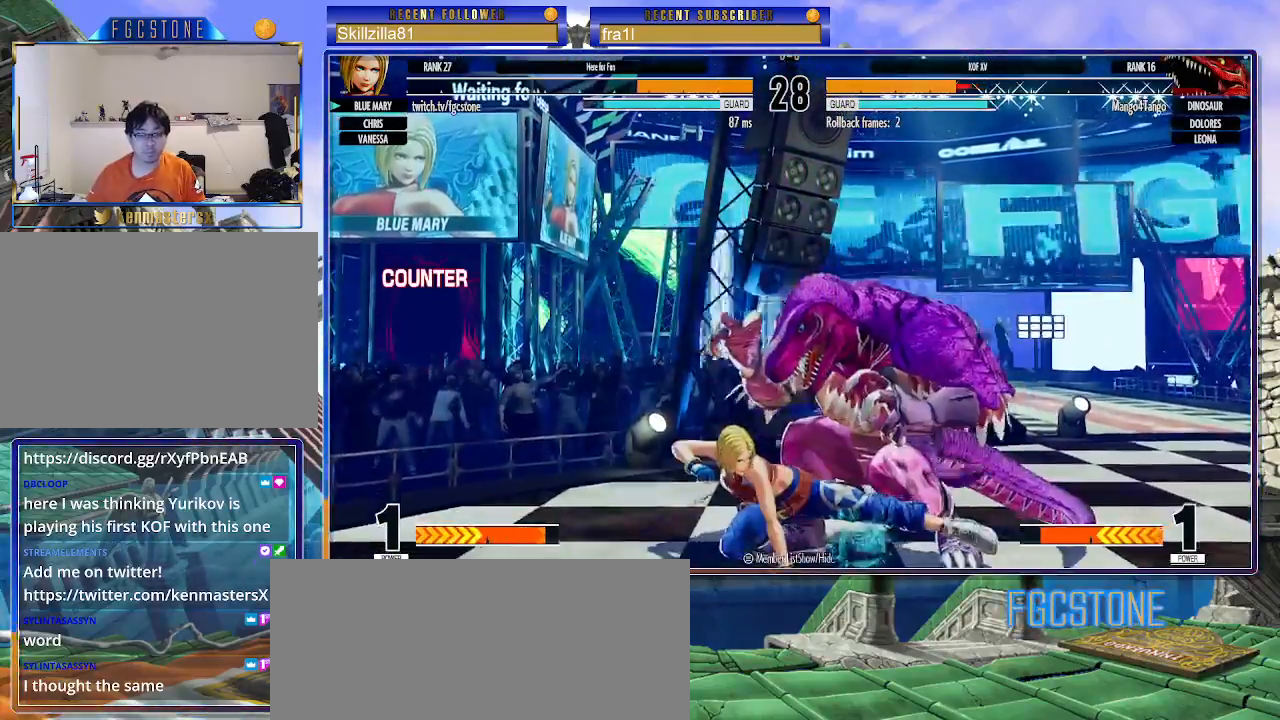
{"buttons": [], "left_stick": "down-left", "events": [[100, "SQUARE", "down"], [183, "SQUARE", "up"], [367, "CROSS", "down"], [417, "CROSS", "up"]]}
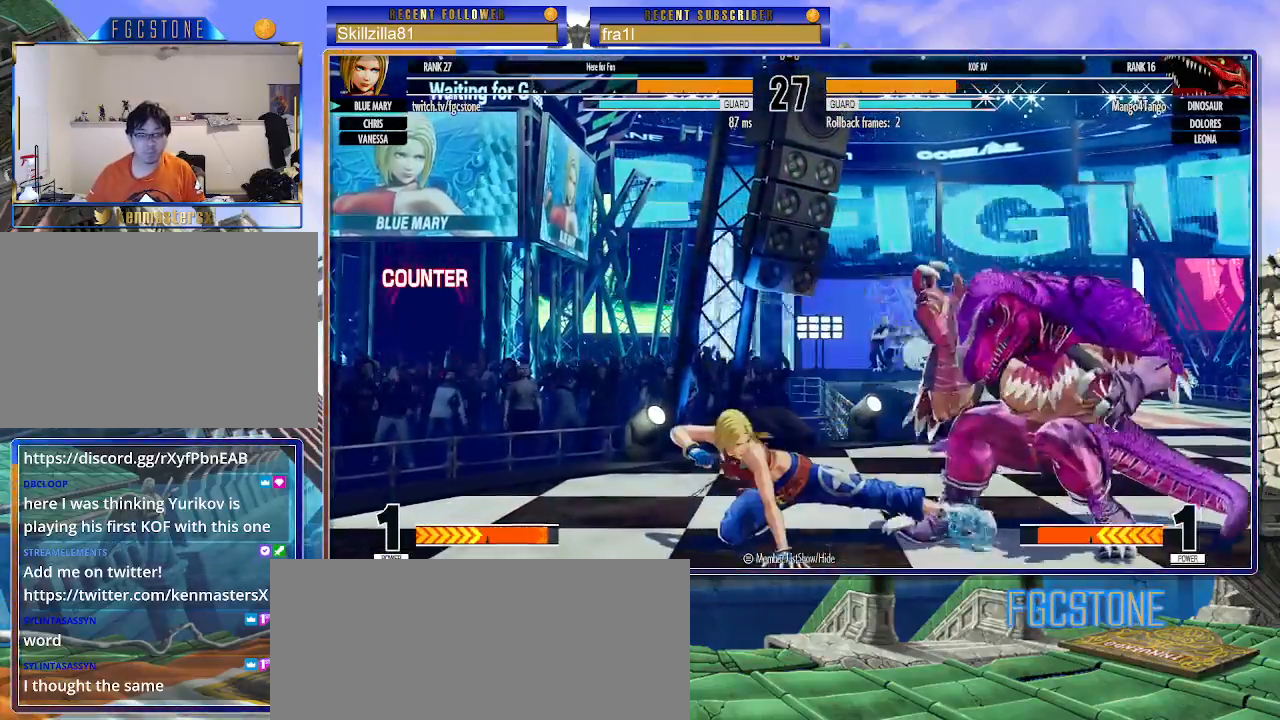
{"buttons": [], "left_stick": "left", "events": [[233, "left_stick", "up-right"], [400, "CIRCLE", "down"], [400, "TRIANGLE", "down"], [400, "left_stick", "left"], [483, "CIRCLE", "up"], [483, "TRIANGLE", "up"]]}
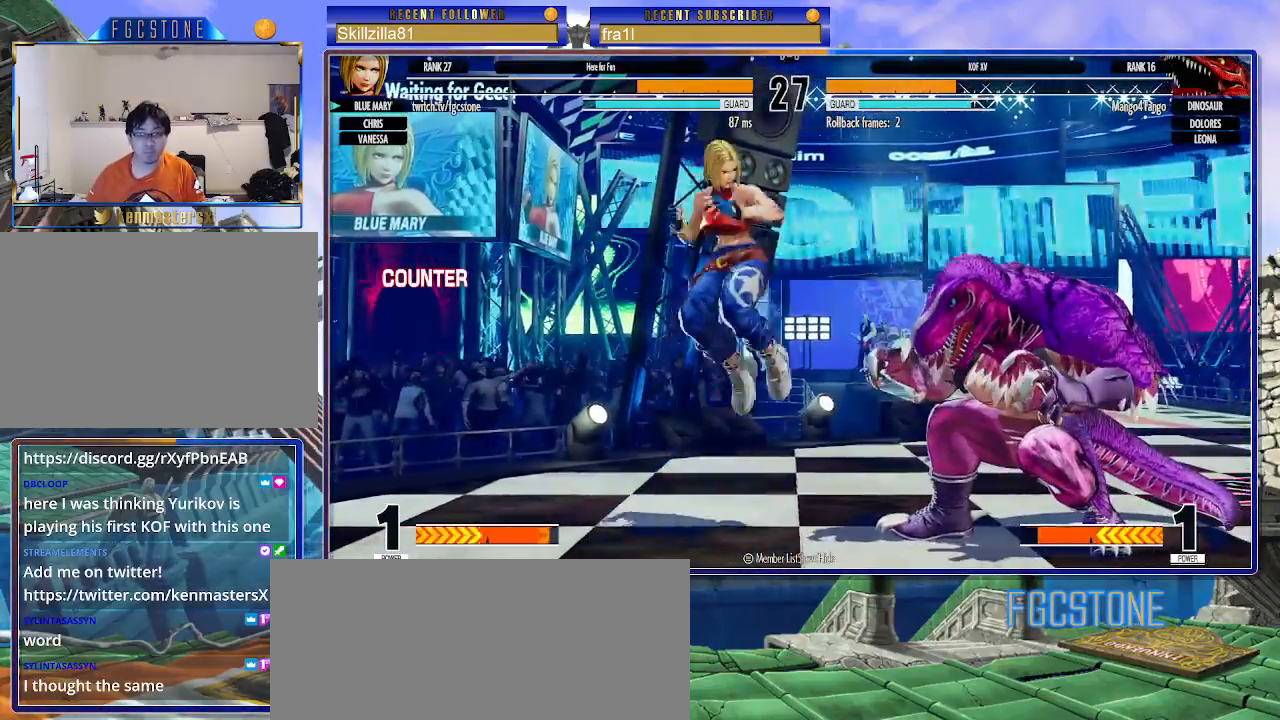
{"buttons": [], "left_stick": "center", "events": [[467, "left_stick", "center"]]}
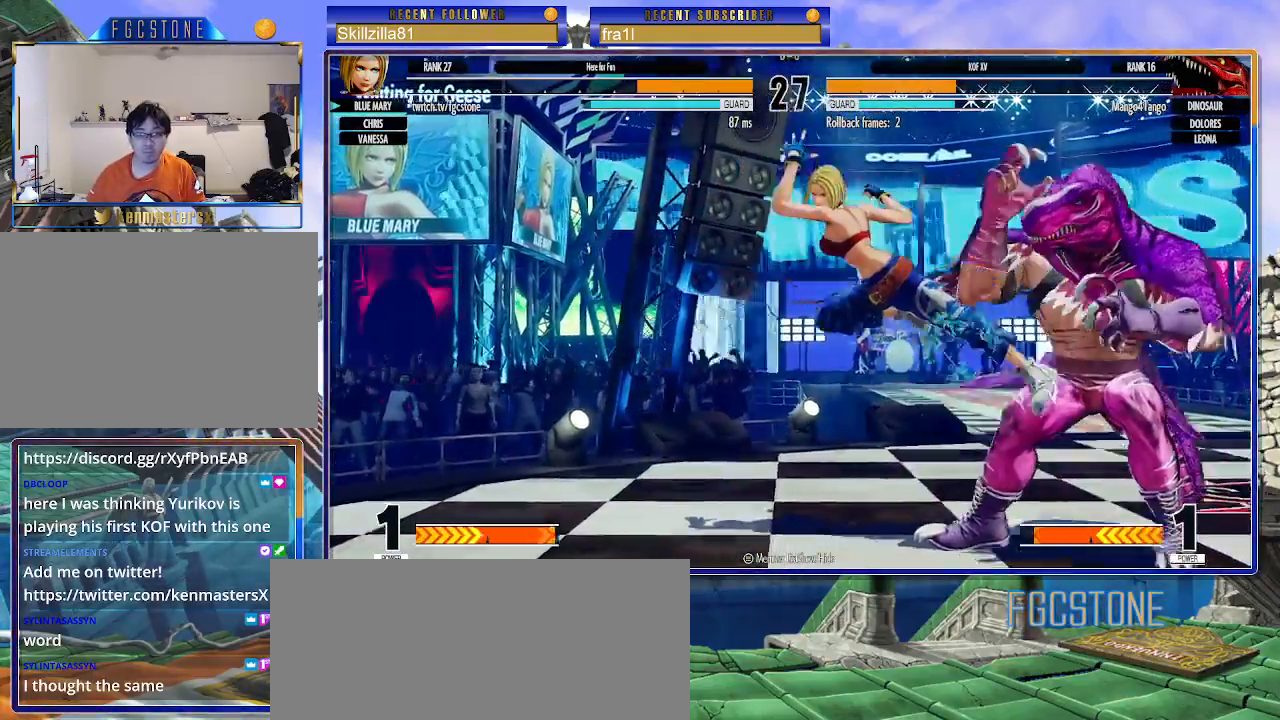
{"buttons": [], "left_stick": "left", "events": [[50, "left_stick", "up-right"], [167, "left_stick", "left"], [400, "CIRCLE", "down"], [500, "CIRCLE", "up"]]}
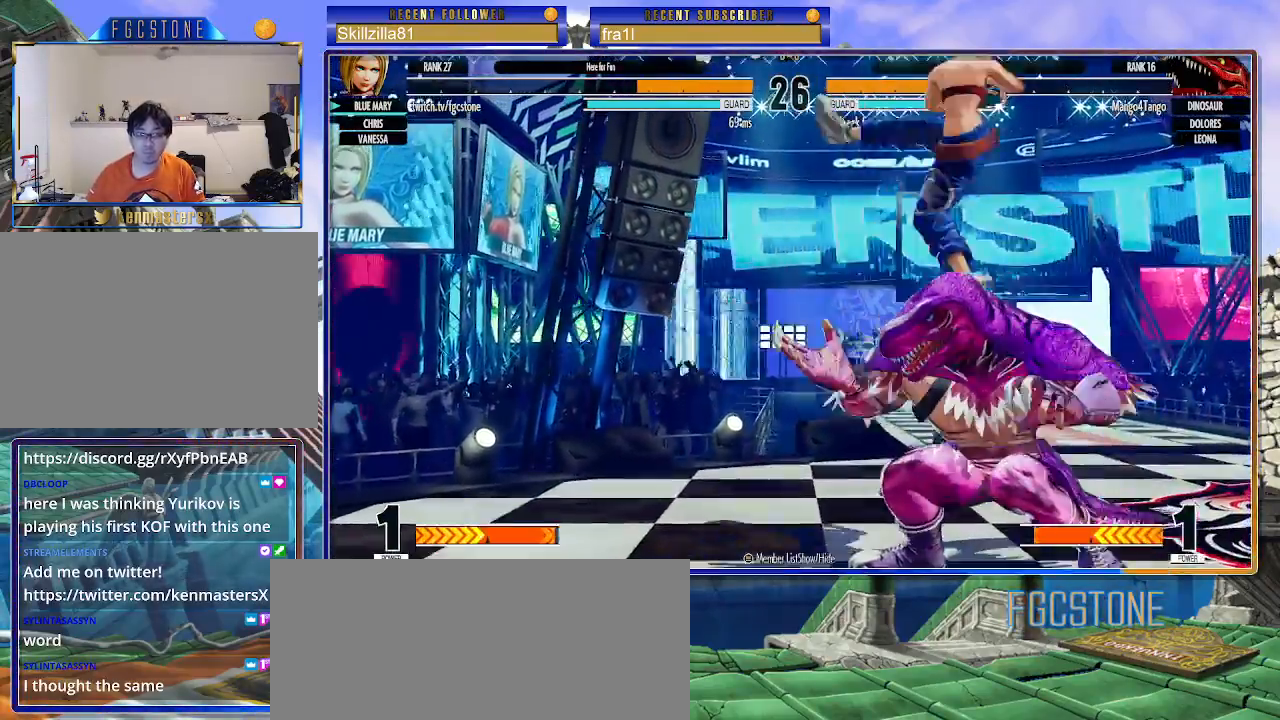
{"buttons": [], "left_stick": "down-right", "events": [[183, "left_stick", "down-right"], [367, "CROSS", "down"], [500, "CROSS", "up"]]}
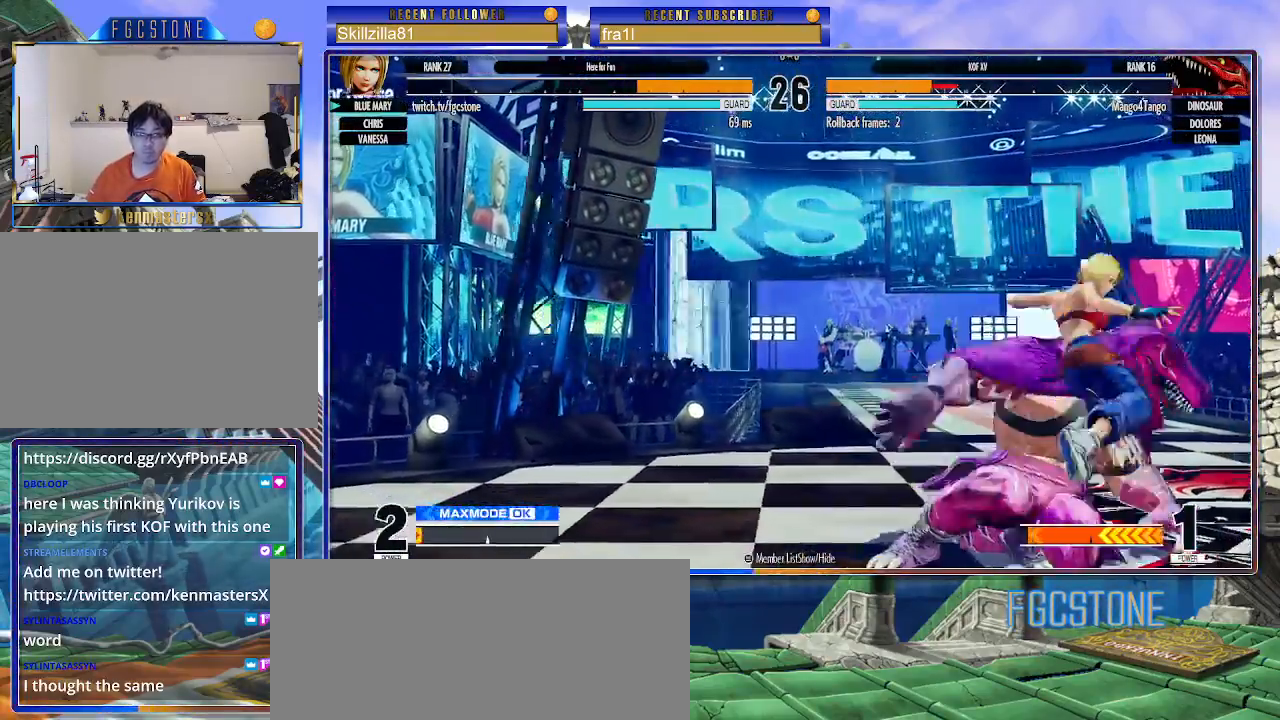
{"buttons": ["SQUARE"], "left_stick": "down-right", "events": [[117, "CROSS", "down"], [217, "CROSS", "up"], [417, "SQUARE", "down"]]}
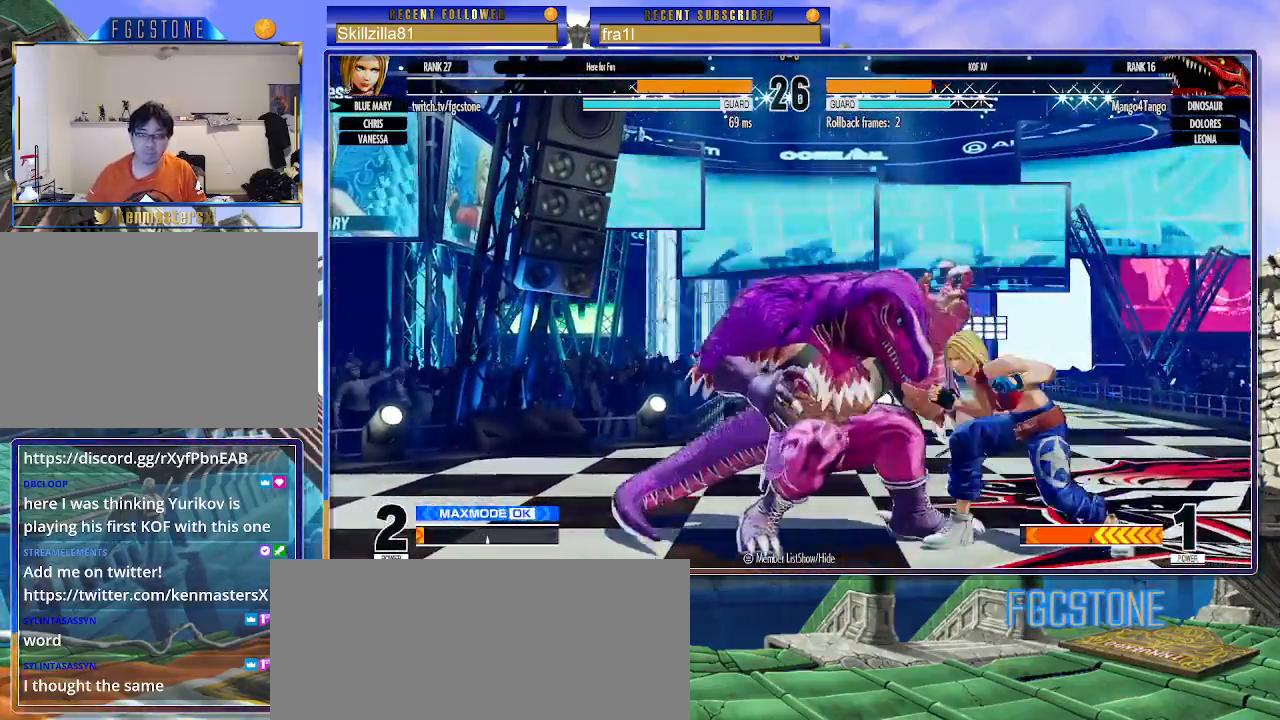
{"buttons": [], "left_stick": "right", "events": [[17, "SQUARE", "up"], [133, "left_stick", "right"], [183, "CROSS", "down"], [233, "CROSS", "up"]]}
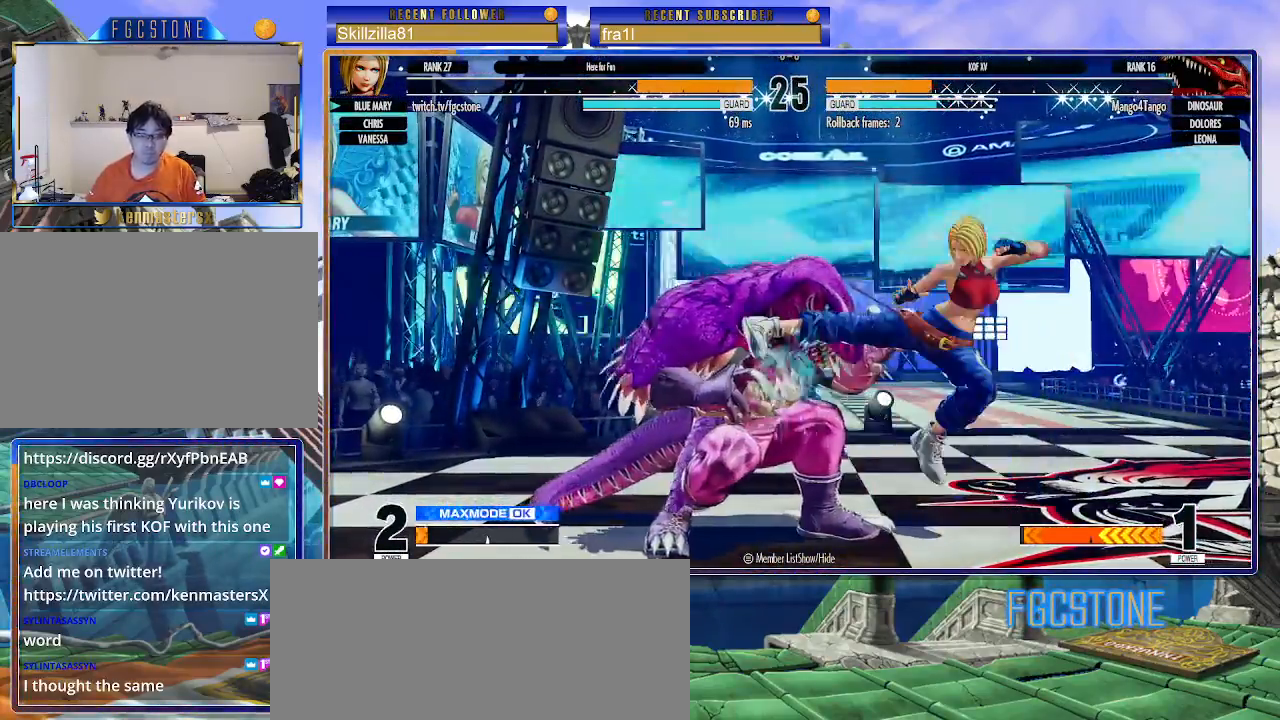
{"buttons": [], "left_stick": "right", "events": []}
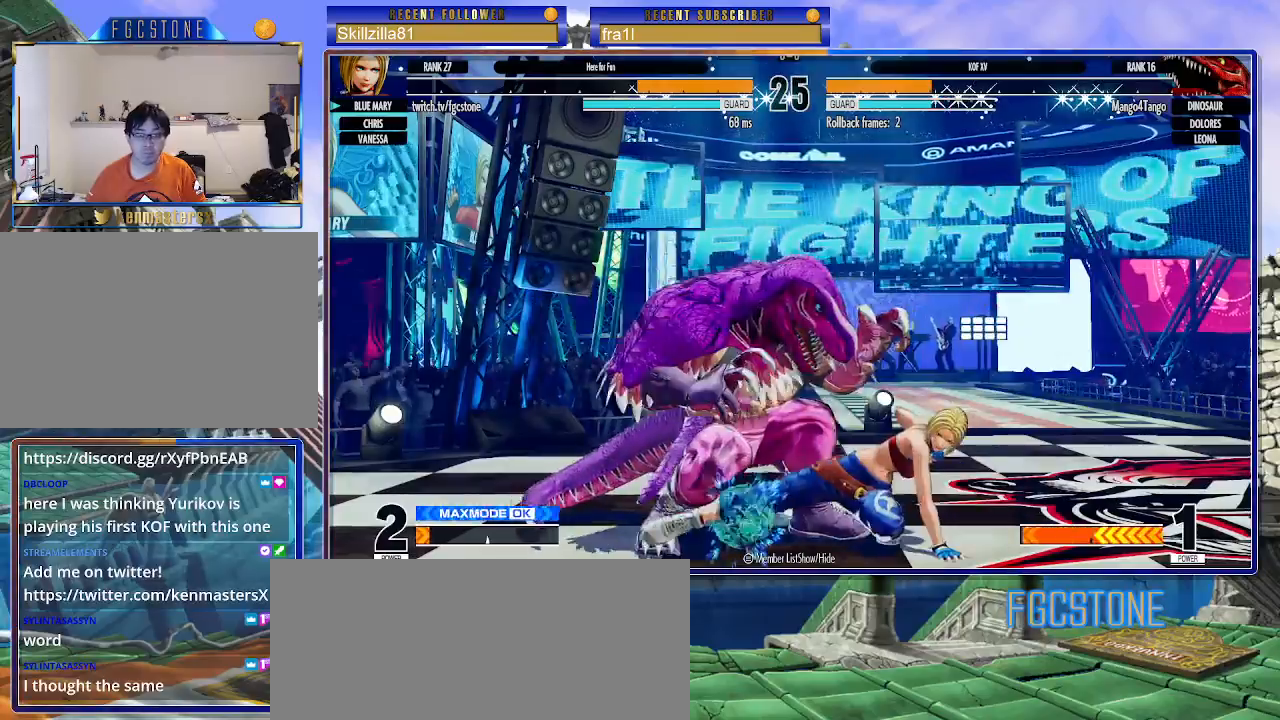
{"buttons": [], "left_stick": "down-right", "events": [[50, "left_stick", "left"], [133, "CROSS", "down"], [183, "CROSS", "up"], [200, "left_stick", "center"], [350, "left_stick", "down-right"]]}
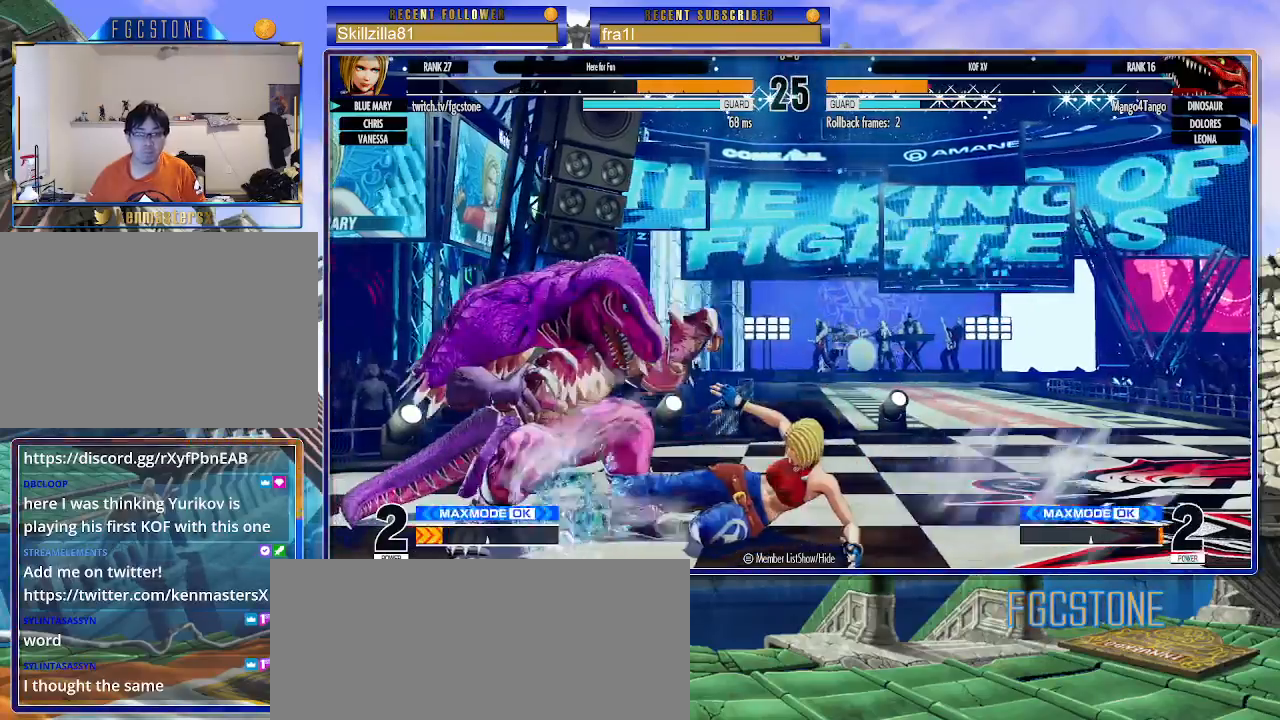
{"buttons": [], "left_stick": "down-right", "events": []}
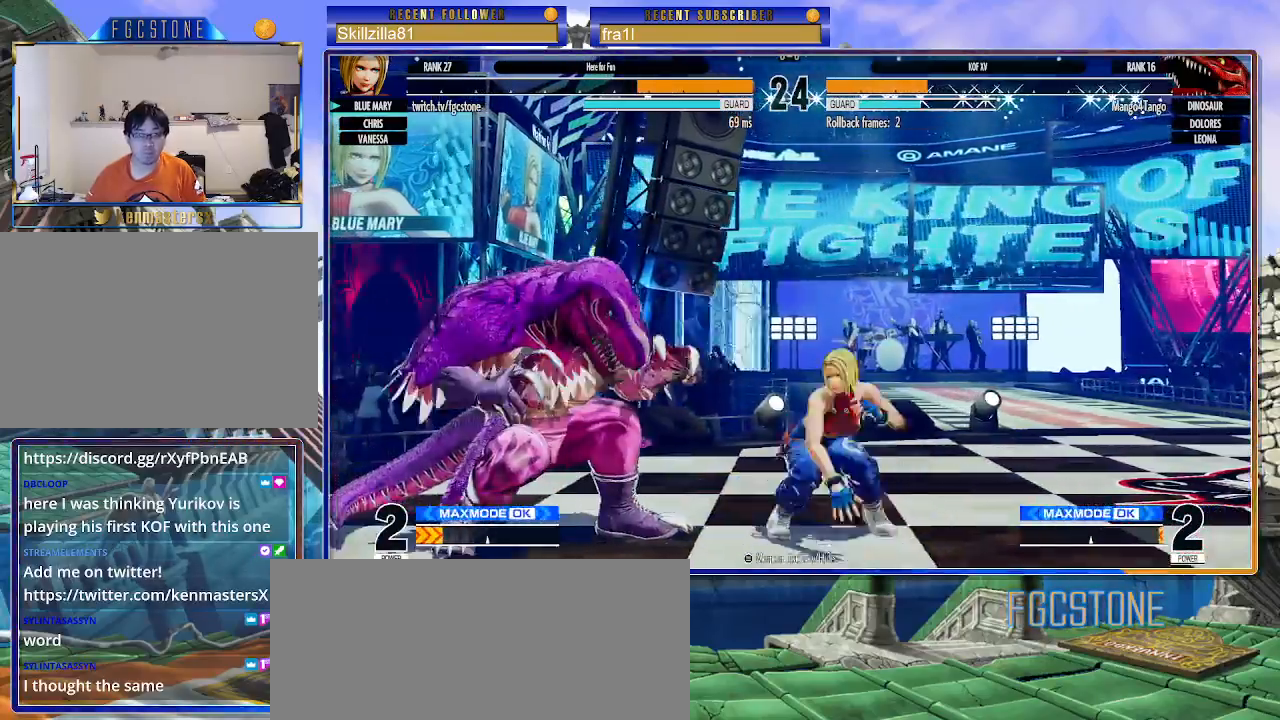
{"buttons": [], "left_stick": "up-left", "events": [[83, "CROSS", "down"], [150, "CROSS", "up"], [500, "left_stick", "up-left"]]}
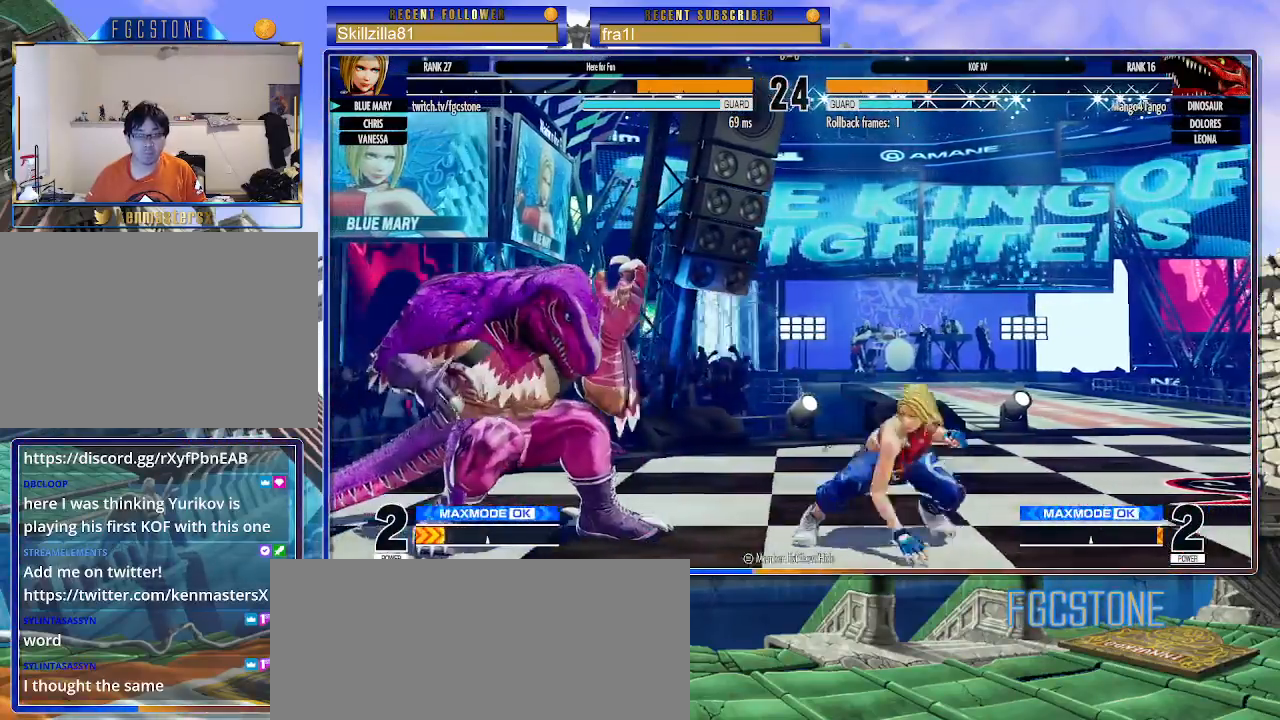
{"buttons": [], "left_stick": "right", "events": [[117, "left_stick", "center"], [150, "CIRCLE", "down"], [150, "TRIANGLE", "down"], [233, "CIRCLE", "up"], [250, "TRIANGLE", "up"], [250, "left_stick", "right"]]}
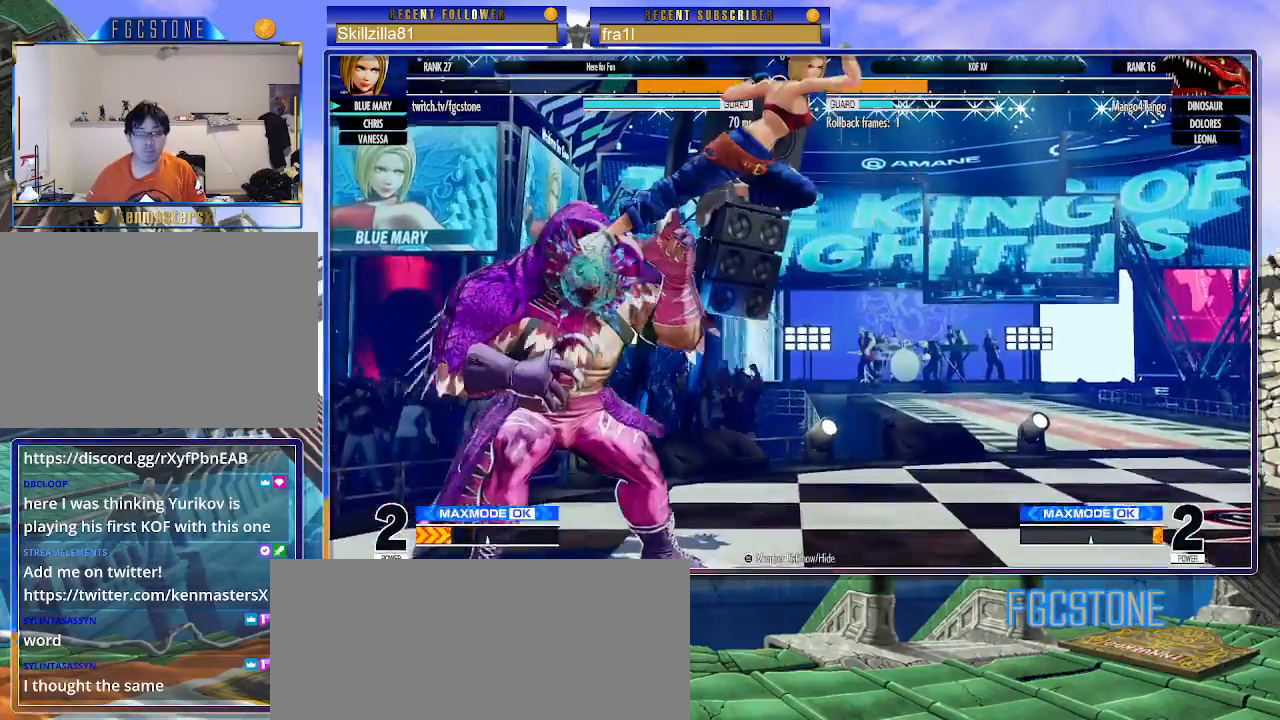
{"buttons": [], "left_stick": "up", "events": [[300, "left_stick", "up"]]}
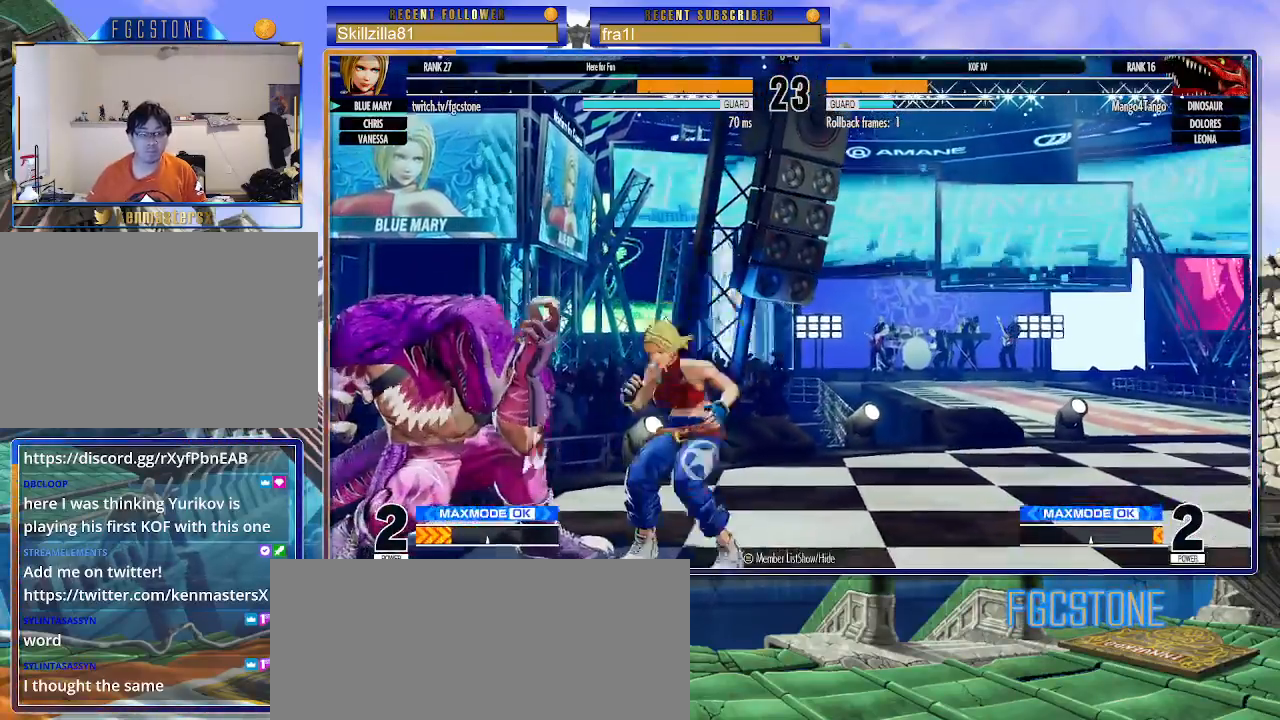
{"buttons": [], "left_stick": "down-right", "events": [[50, "left_stick", "right"], [117, "left_stick", "down-right"], [217, "CIRCLE", "down"], [317, "CIRCLE", "up"]]}
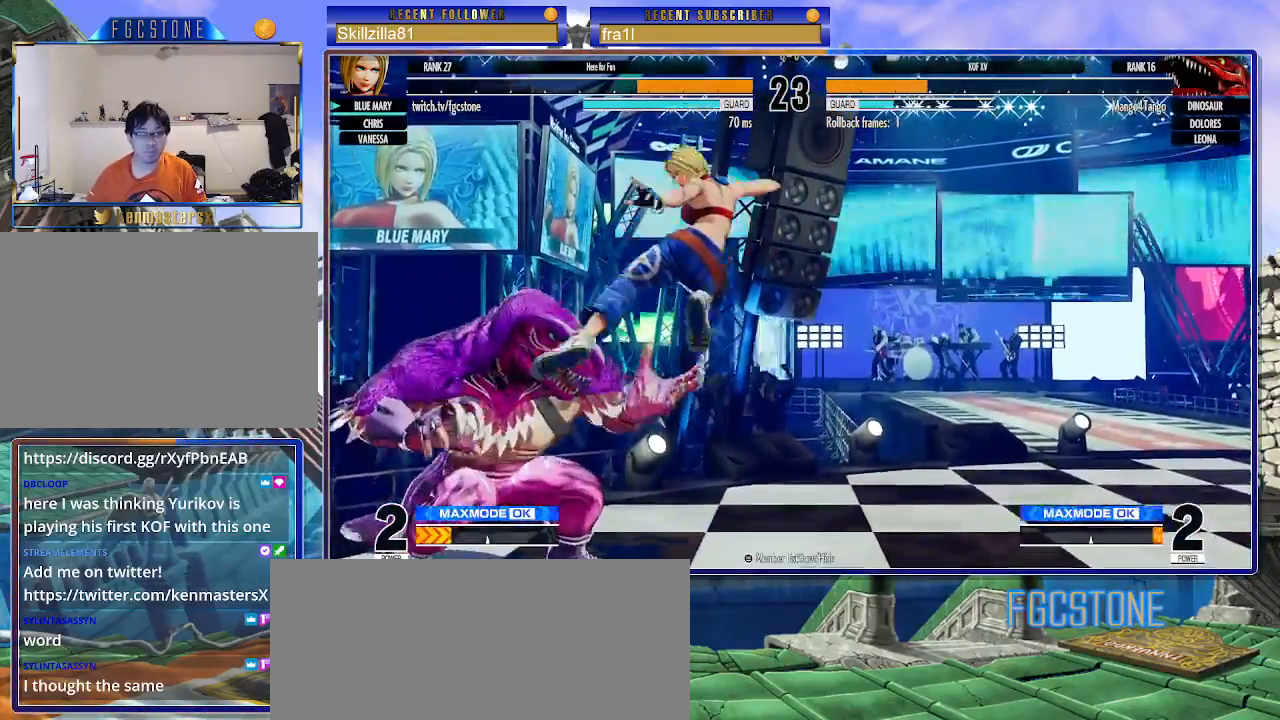
{"buttons": [], "left_stick": "down-right", "events": [[217, "left_stick", "up"], [367, "left_stick", "center"], [433, "left_stick", "down-right"]]}
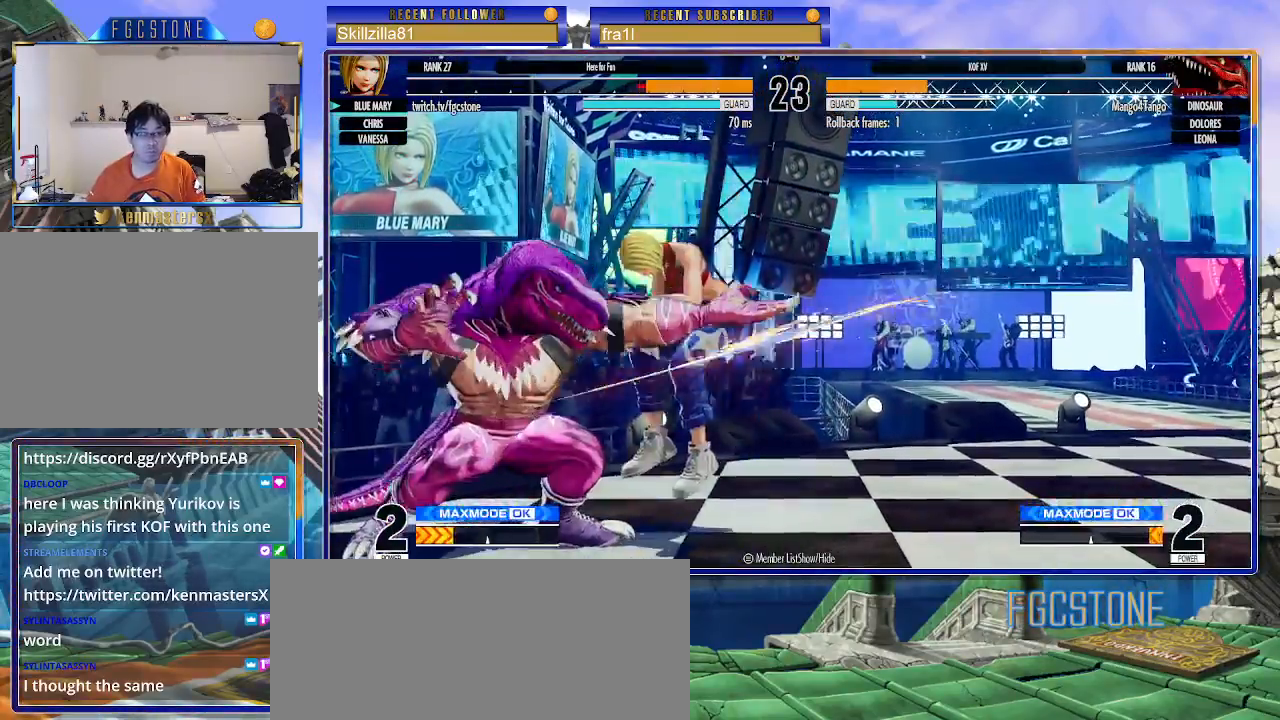
{"buttons": ["CROSS", "SQUARE"], "left_stick": "right", "events": [[317, "left_stick", "right"], [450, "CROSS", "down"], [450, "SQUARE", "down"]]}
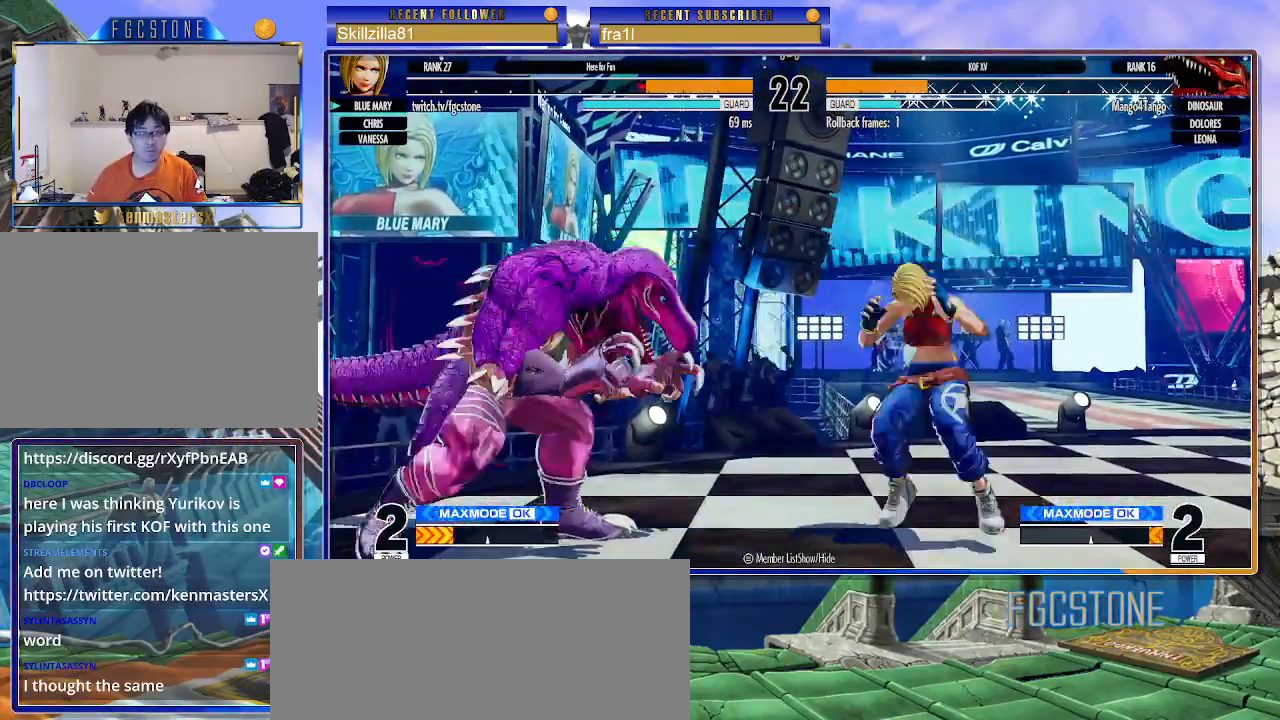
{"buttons": [], "left_stick": "center", "events": [[33, "CROSS", "up"], [50, "SQUARE", "up"], [483, "left_stick", "center"]]}
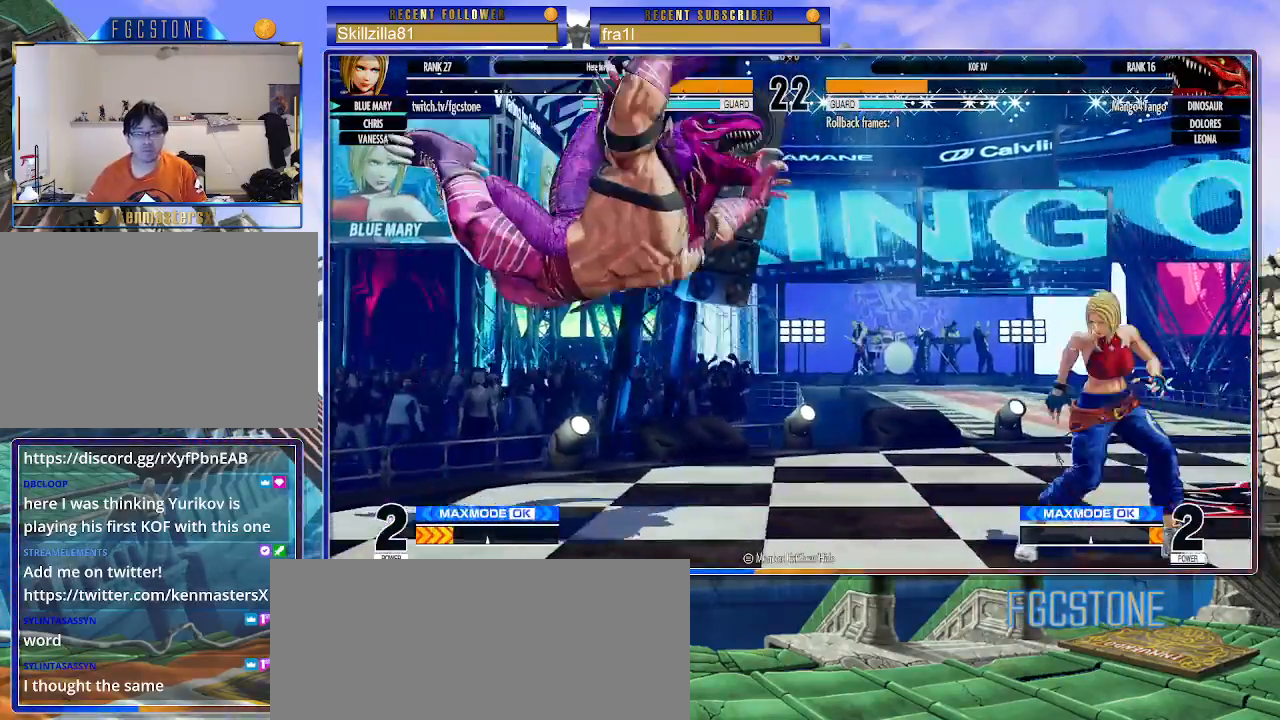
{"buttons": ["CIRCLE"], "left_stick": "down-right", "events": [[17, "left_stick", "up-left"], [217, "left_stick", "center"], [267, "left_stick", "right"], [417, "CIRCLE", "down"], [500, "left_stick", "down-right"]]}
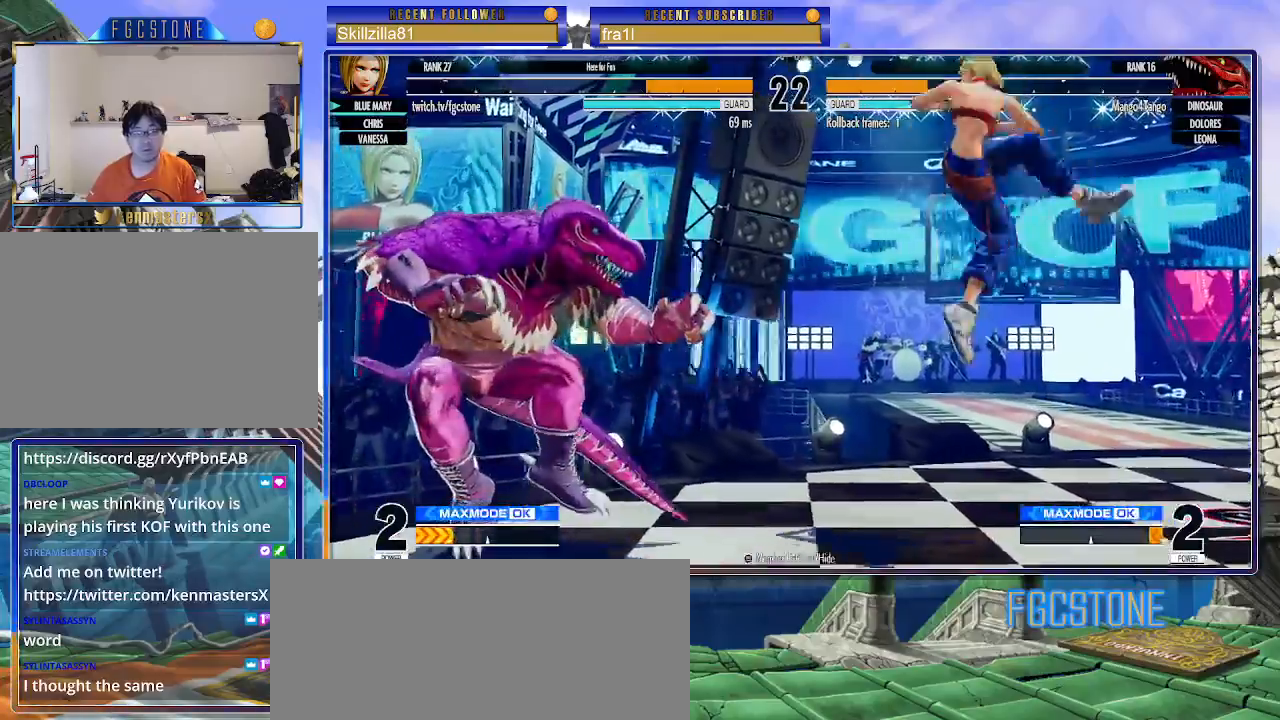
{"buttons": [], "left_stick": "down-right", "events": [[33, "CIRCLE", "up"], [200, "CIRCLE", "down"], [300, "CIRCLE", "up"]]}
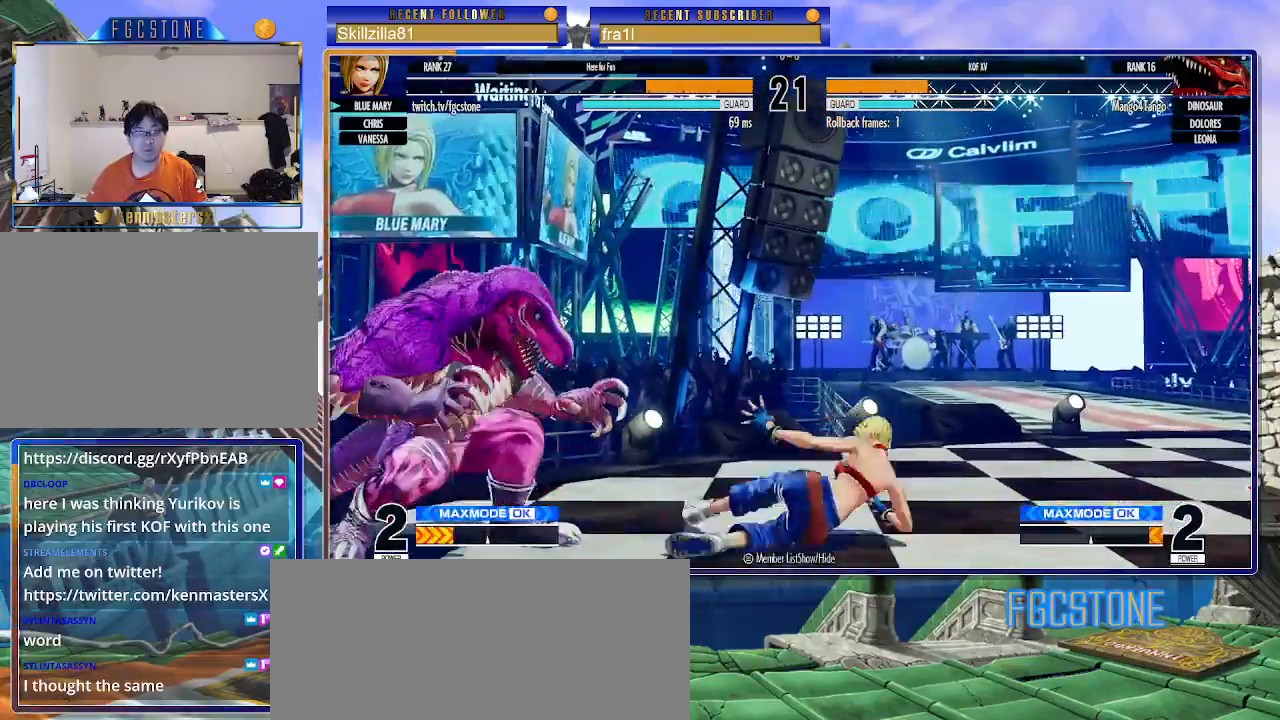
{"buttons": [], "left_stick": "down-right", "events": []}
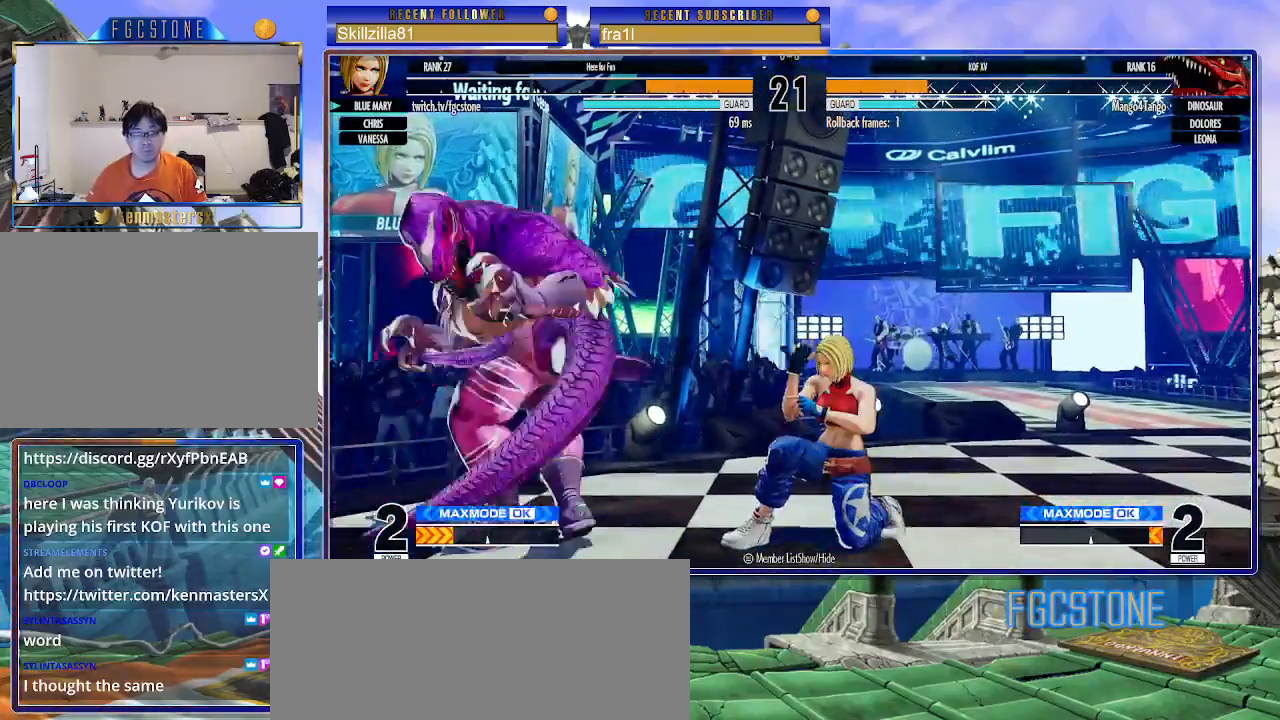
{"buttons": [], "left_stick": "down-right", "events": []}
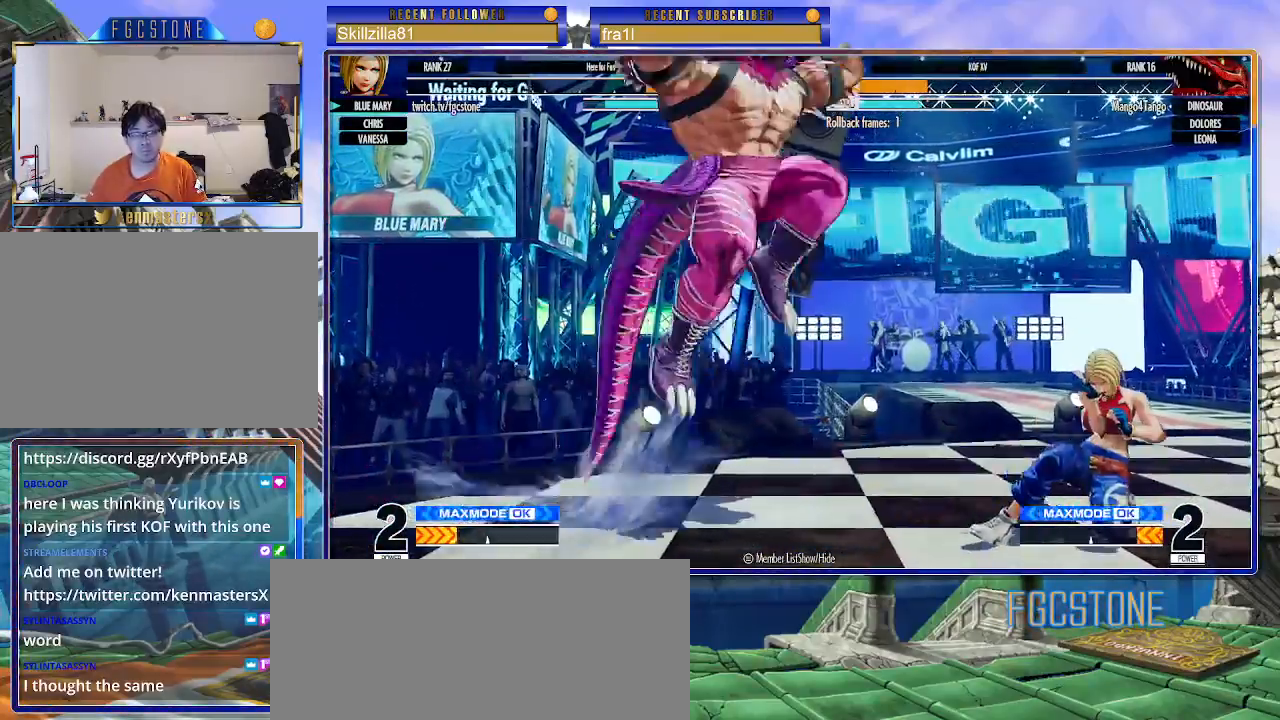
{"buttons": [], "left_stick": "down-right", "events": [[83, "left_stick", "center"], [167, "left_stick", "down-right"], [217, "left_stick", "right"], [500, "left_stick", "down-right"]]}
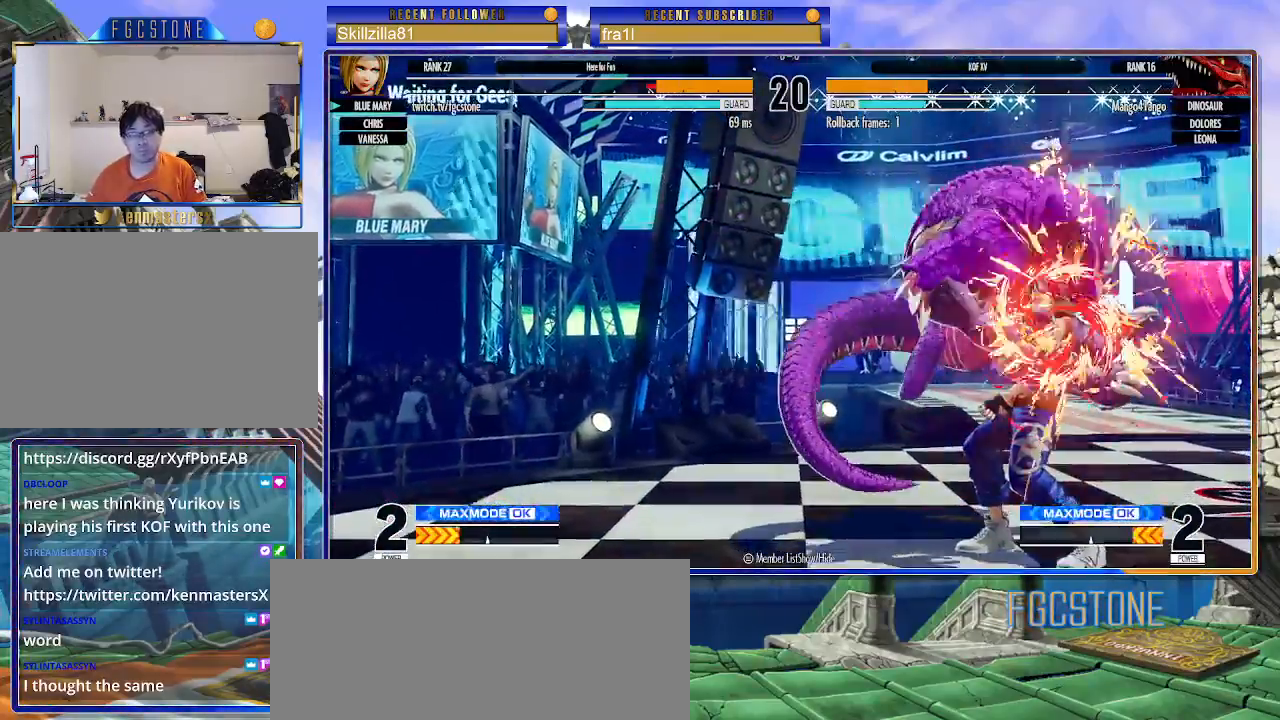
{"buttons": [], "left_stick": "down-right", "events": [[67, "CROSS", "down"], [200, "CROSS", "up"]]}